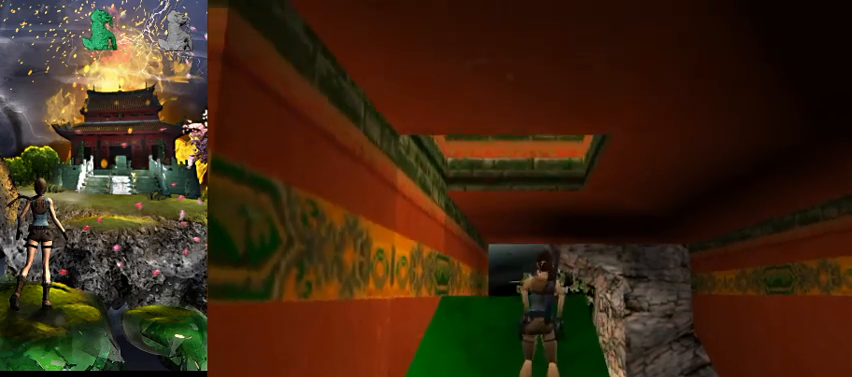
Gameplay with keyboard; each line is a JSON object with the keys held at the frame after it. "events" lists presses ("down") and releases ("up") of "0", "1", "2", "3", "4", "5", "6", "7", "8", "9", "a", "act", "crouch", "d", "dash", "down", "flare", "gun", "inv", "jump", "left", "look", "right", "roll", "s", "sl", "sr", "up", "w" and "walk" between this image and that frame as [ms after this image, input, new state], when the widget could be followed in between. No other keys are recorded. Mouse input is not recorded. Key names are as the overlay labels them; some are game actions (e.g. jump) rather than physical keys.
{"keys": ["a", "gun"], "events": [[67, "gun", "up"], [400, "gun", "down"]]}
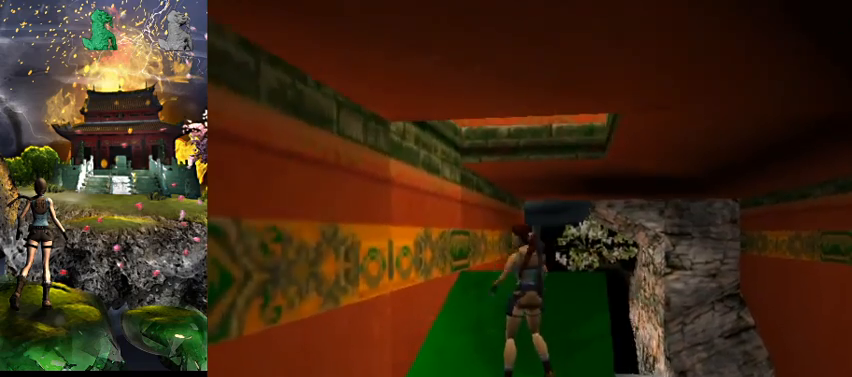
{"keys": ["a"], "events": [[33, "gun", "up"]]}
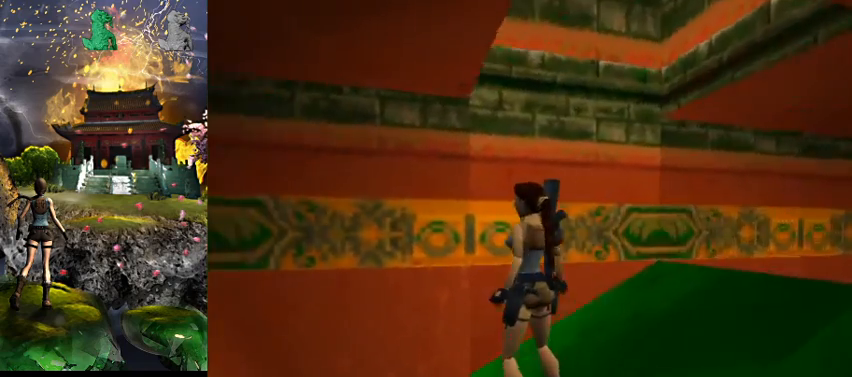
{"keys": ["jump"], "events": [[267, "a", "up"], [333, "jump", "down"]]}
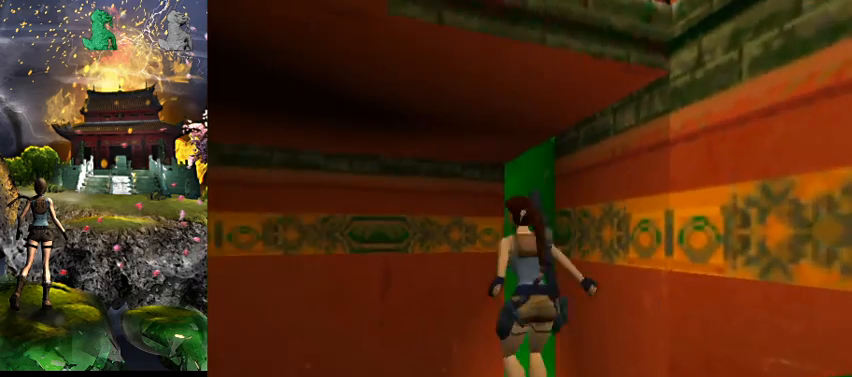
{"keys": ["act", "w"], "events": [[167, "jump", "up"], [400, "w", "down"], [433, "act", "down"]]}
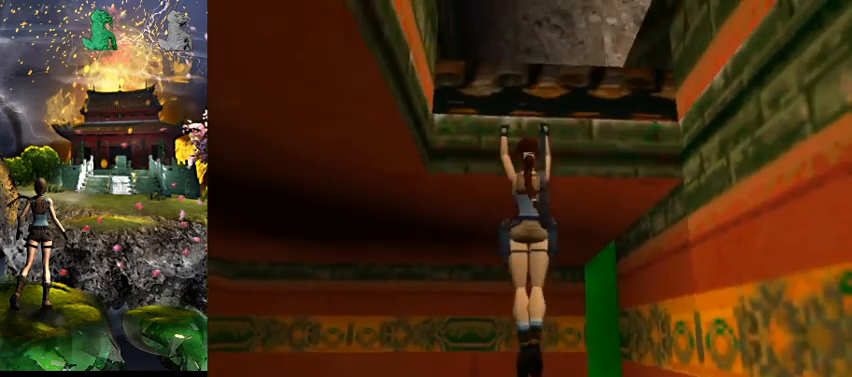
{"keys": ["act", "w"], "events": []}
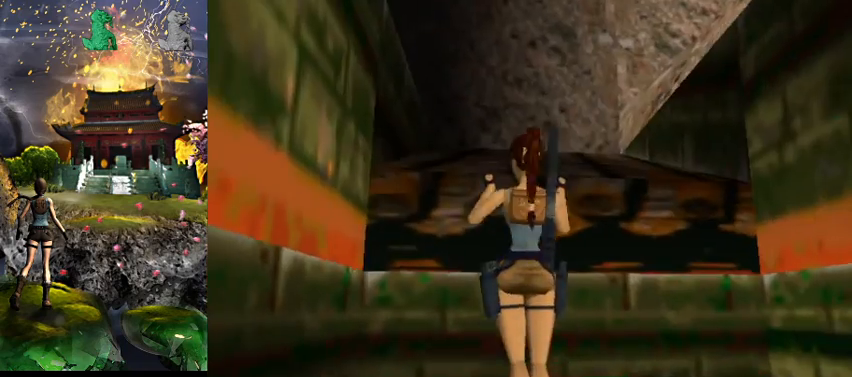
{"keys": [], "events": [[200, "w", "up"], [233, "act", "up"]]}
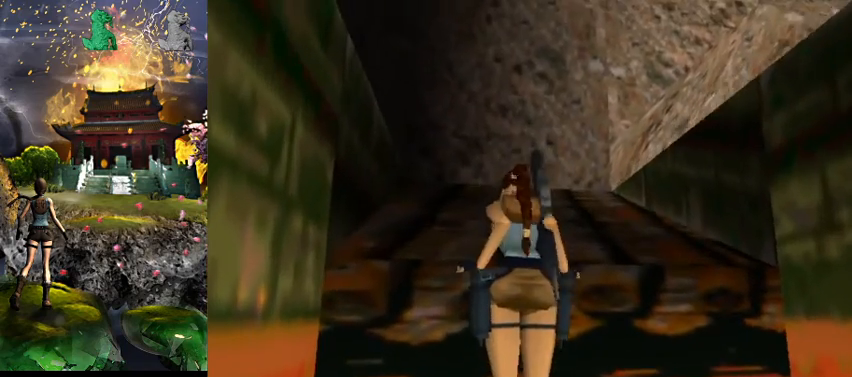
{"keys": [], "events": []}
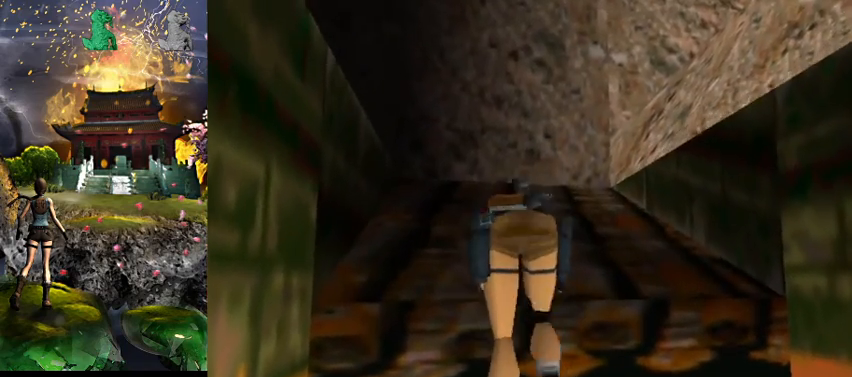
{"keys": [], "events": []}
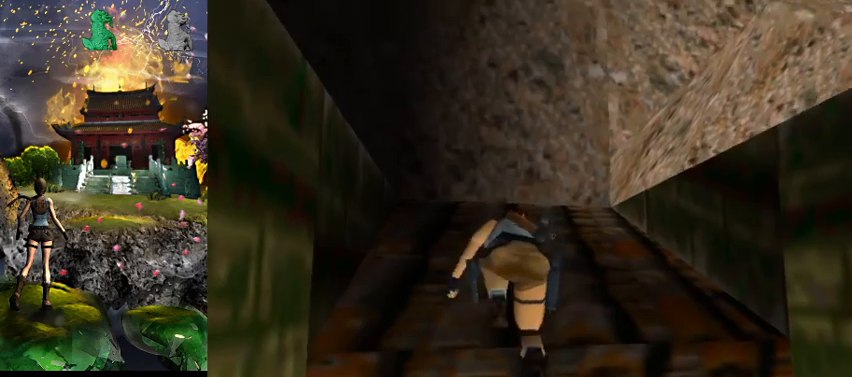
{"keys": [], "events": []}
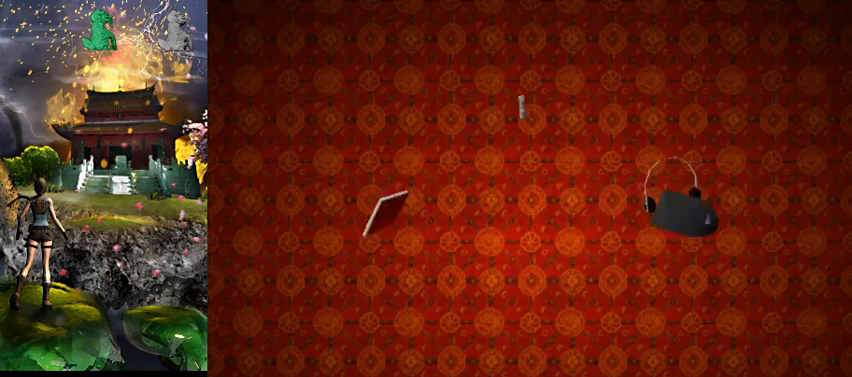
{"keys": [], "events": []}
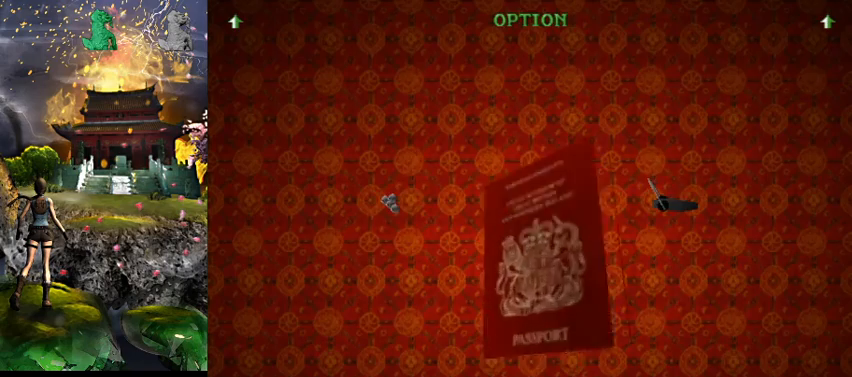
{"keys": [], "events": []}
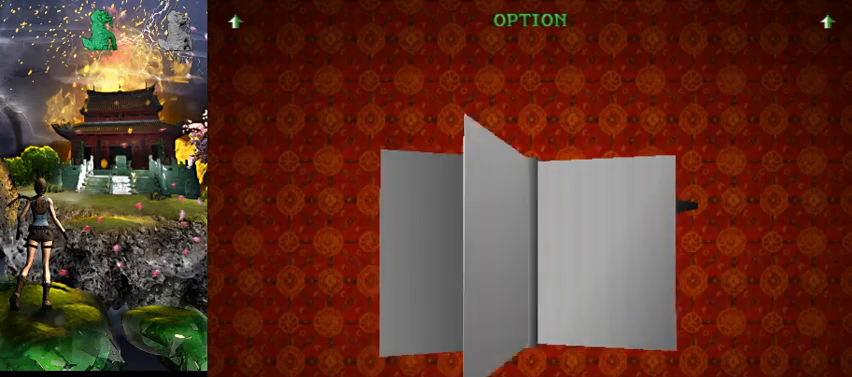
{"keys": [], "events": []}
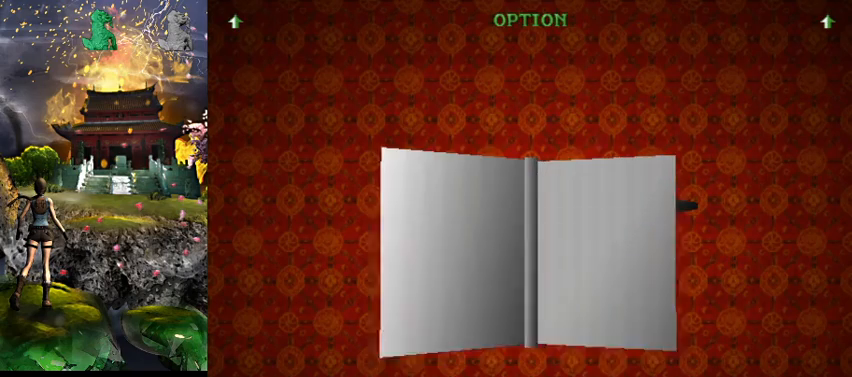
{"keys": [], "events": []}
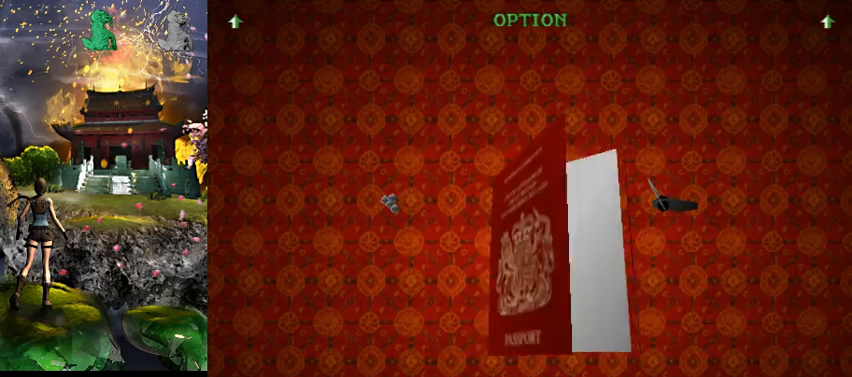
{"keys": ["d"], "events": [[333, "d", "down"]]}
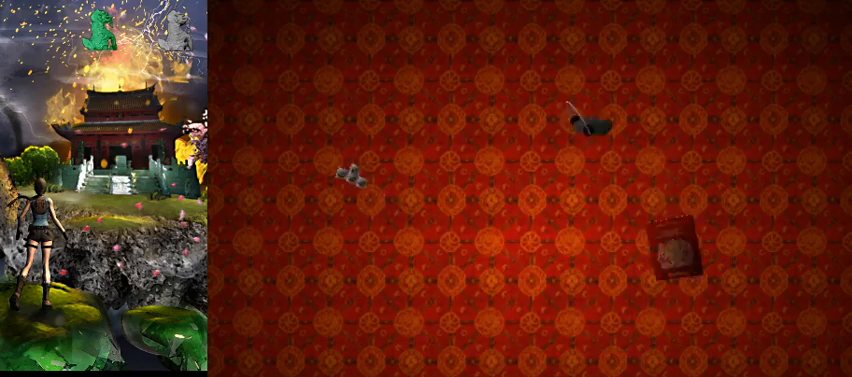
{"keys": ["d"], "events": []}
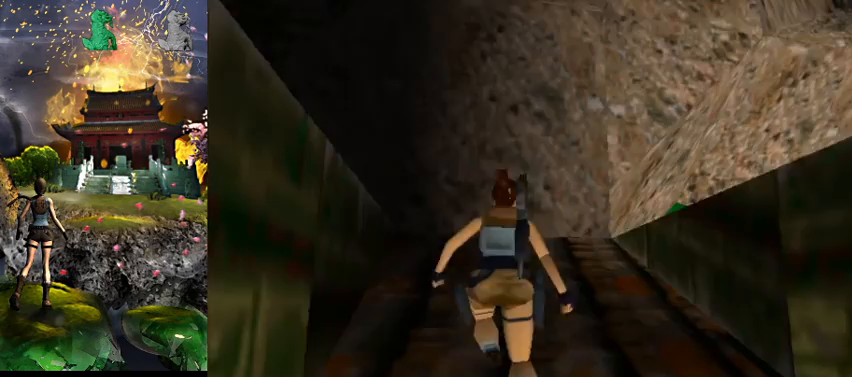
{"keys": ["d"], "events": []}
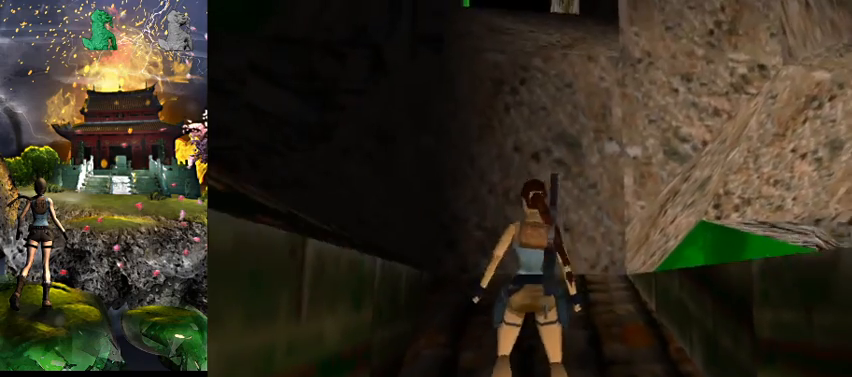
{"keys": ["d"], "events": []}
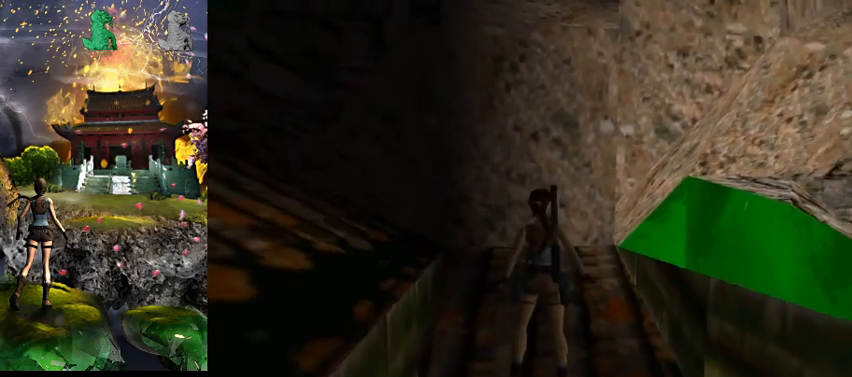
{"keys": ["jump", "roll", "s"], "events": [[200, "d", "up"], [267, "jump", "down"], [300, "s", "down"], [467, "roll", "down"]]}
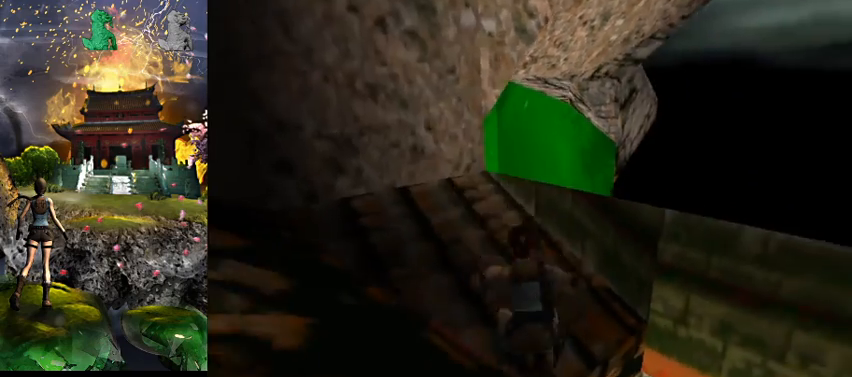
{"keys": ["a", "w"], "events": [[33, "jump", "up"], [33, "s", "up"], [100, "roll", "up"], [200, "w", "down"], [267, "a", "down"]]}
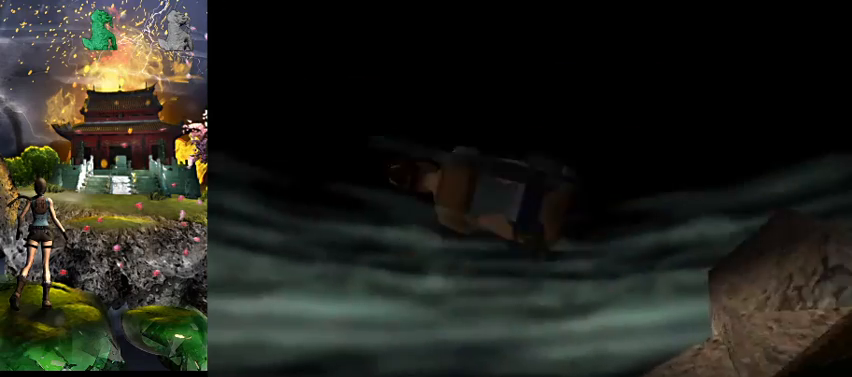
{"keys": ["w"], "events": [[500, "a", "up"]]}
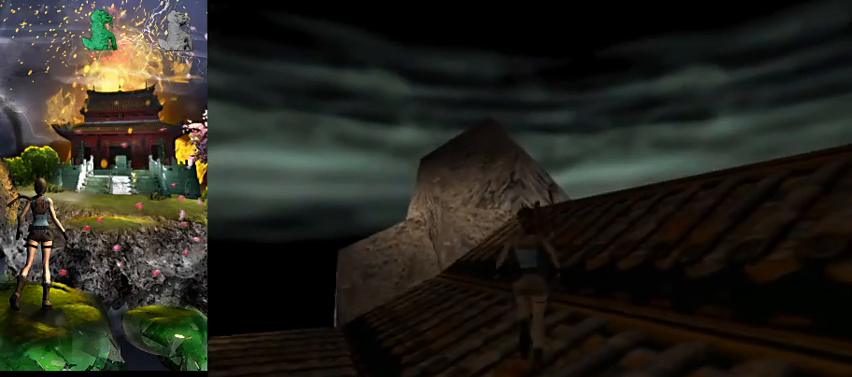
{"keys": ["jump", "right", "w"], "events": [[200, "right", "down"], [500, "jump", "down"]]}
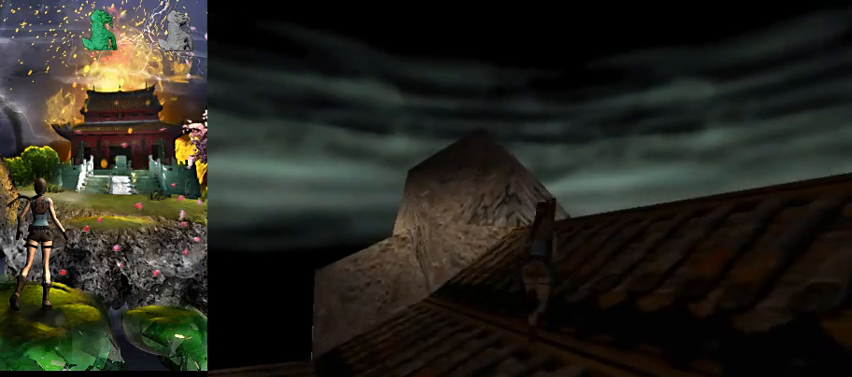
{"keys": ["w"], "events": [[300, "jump", "up"], [300, "right", "up"], [333, "a", "down"], [433, "a", "up"]]}
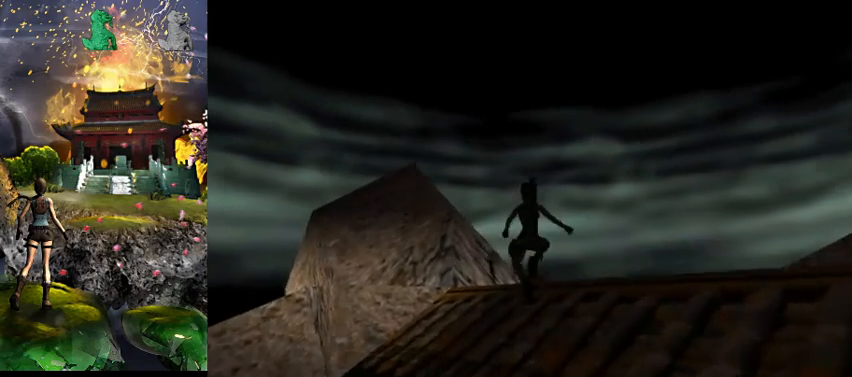
{"keys": ["a", "w"], "events": [[133, "a", "down"]]}
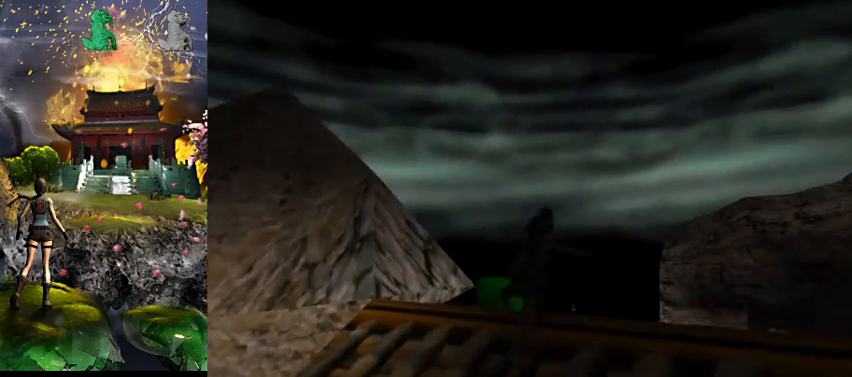
{"keys": [], "events": [[233, "a", "up"], [233, "w", "up"]]}
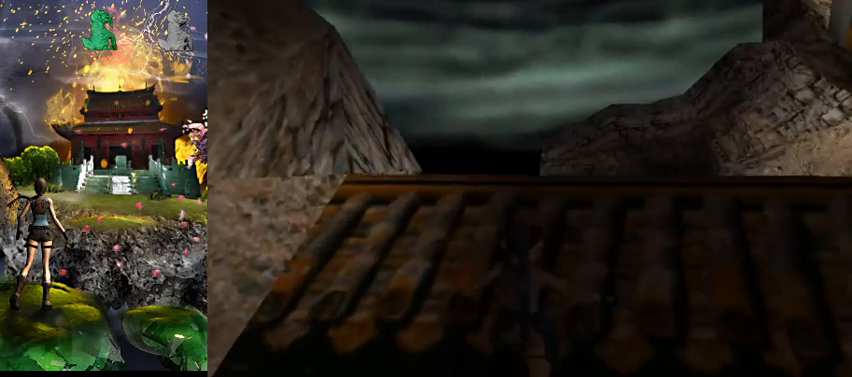
{"keys": [], "events": []}
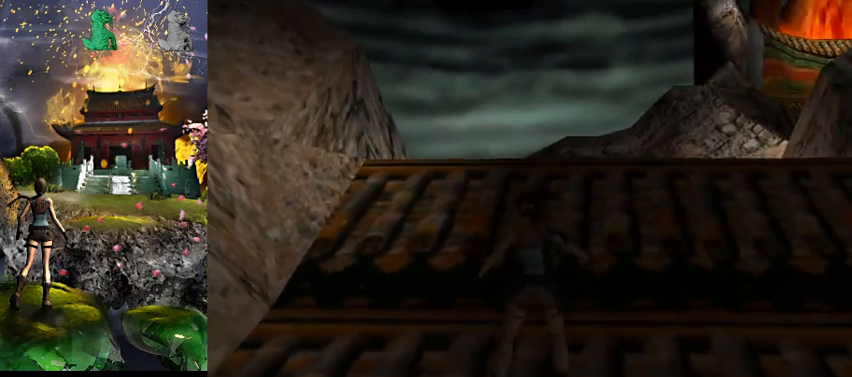
{"keys": [], "events": []}